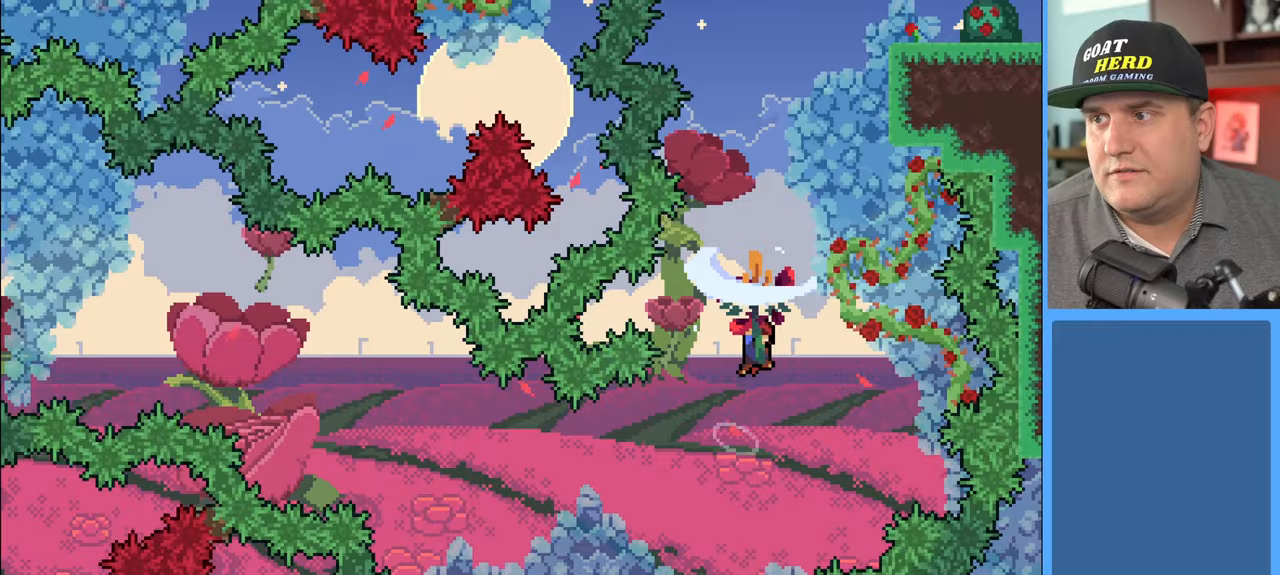
Gameplay with a controller (Xbox layout); each line is a JSON object with the inputs held at the frame after it. "events" lists button and stick changes between this image and that frame as [ms after this image, input, new state], when the widget could be followed in between.
{"buttons": ["R2"], "left_stick": "up-right", "right_stick": "center", "events": [[367, "left_stick", "up-right"]]}
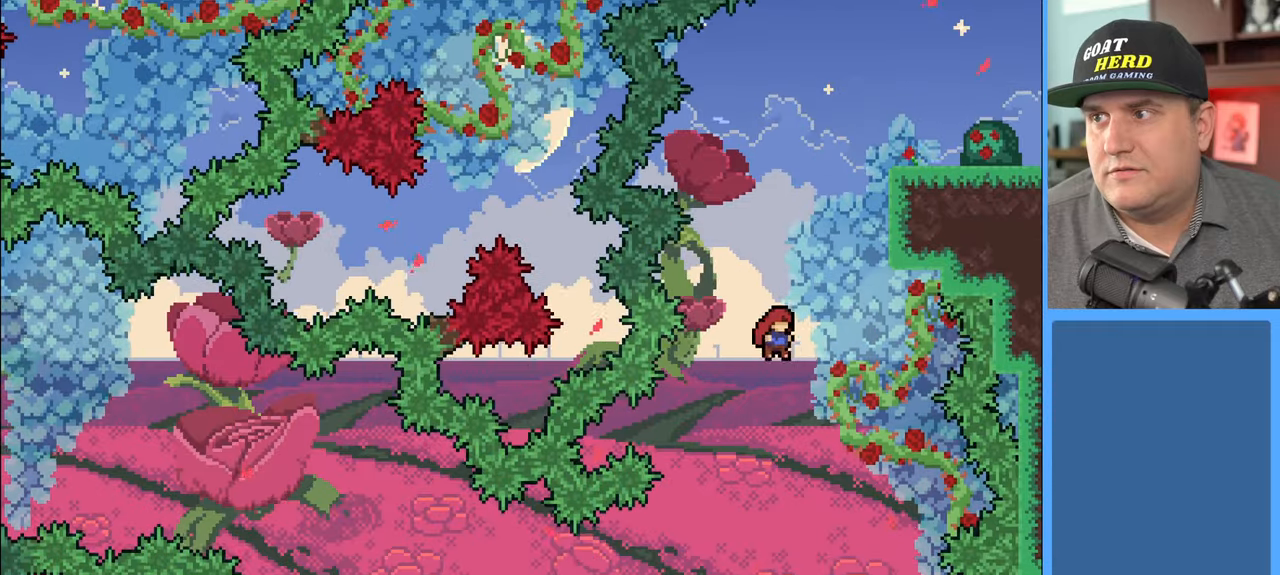
{"buttons": ["X", "R2"], "left_stick": "right", "right_stick": "center", "events": [[100, "X", "down"], [117, "left_stick", "up"], [483, "left_stick", "right"]]}
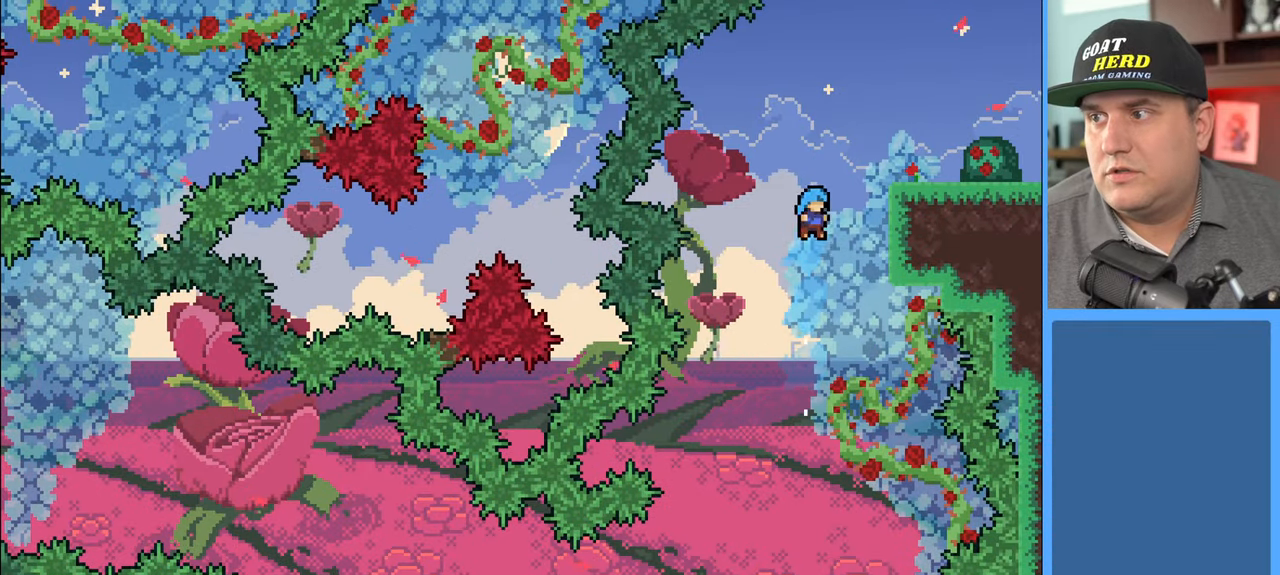
{"buttons": ["R2"], "left_stick": "up-right", "right_stick": "center", "events": [[250, "X", "up"], [250, "left_stick", "up-right"]]}
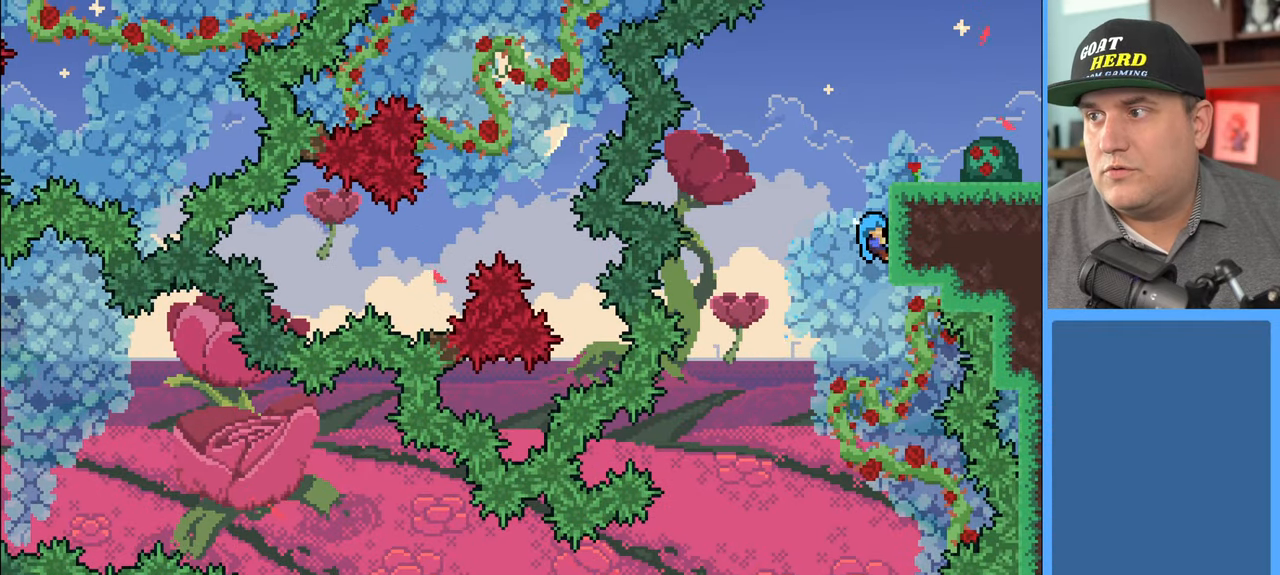
{"buttons": ["R2"], "left_stick": "up-right", "right_stick": "center", "events": [[17, "A", "down"], [167, "A", "up"], [233, "A", "down"], [483, "A", "up"]]}
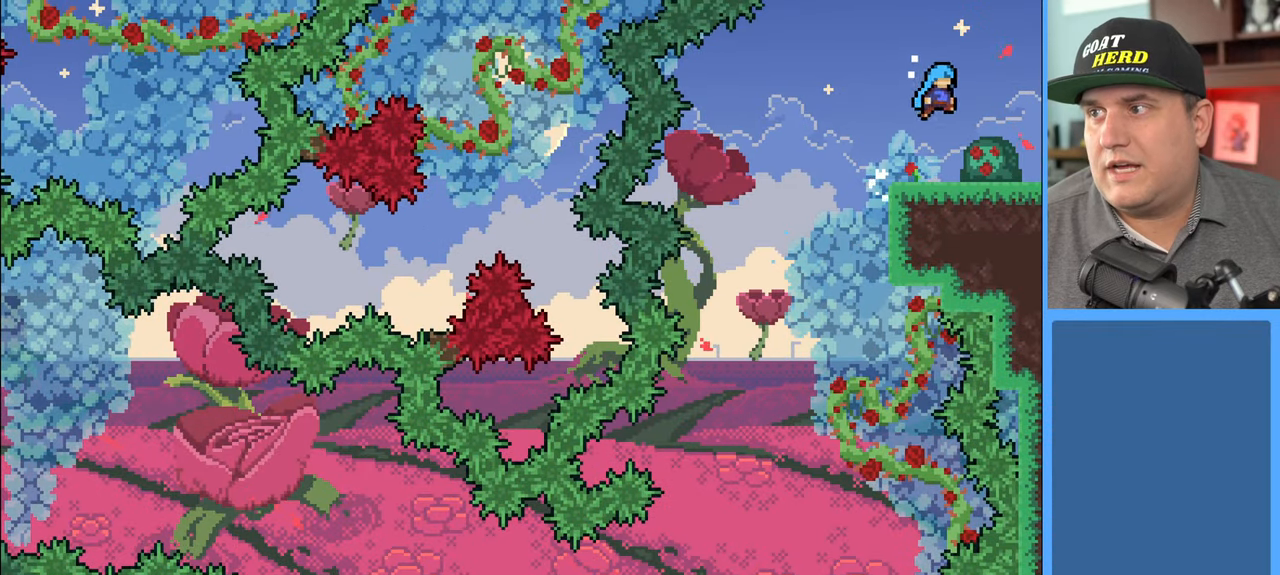
{"buttons": [], "left_stick": "right", "right_stick": "center", "events": [[233, "left_stick", "right"], [450, "R2", "up"]]}
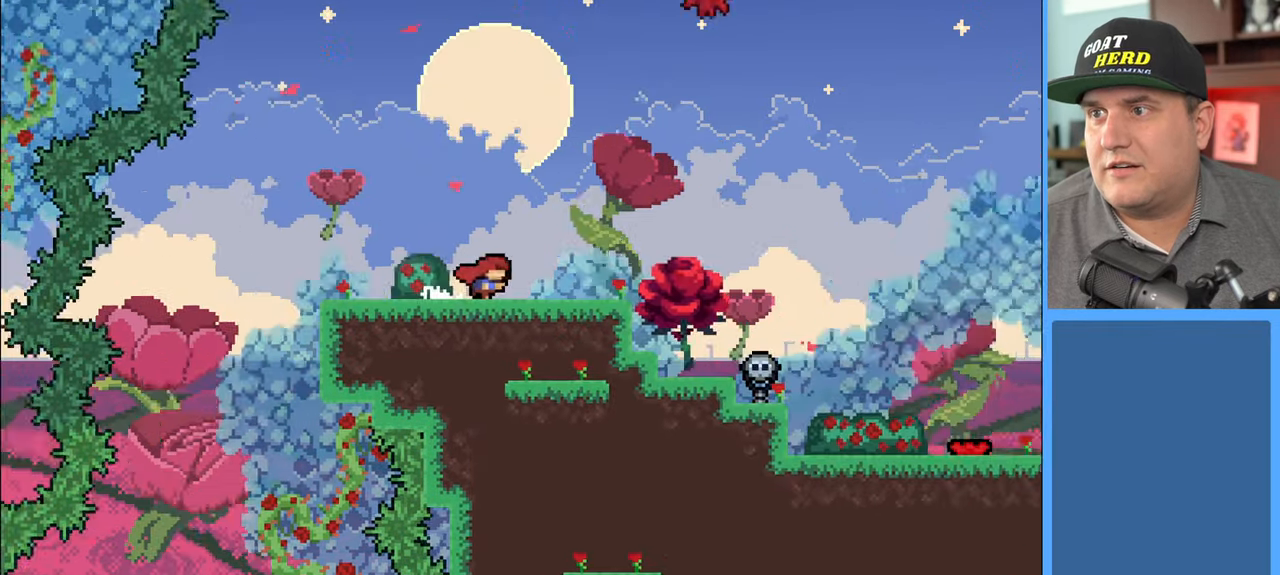
{"buttons": [], "left_stick": "center", "right_stick": "center", "events": [[150, "left_stick", "center"]]}
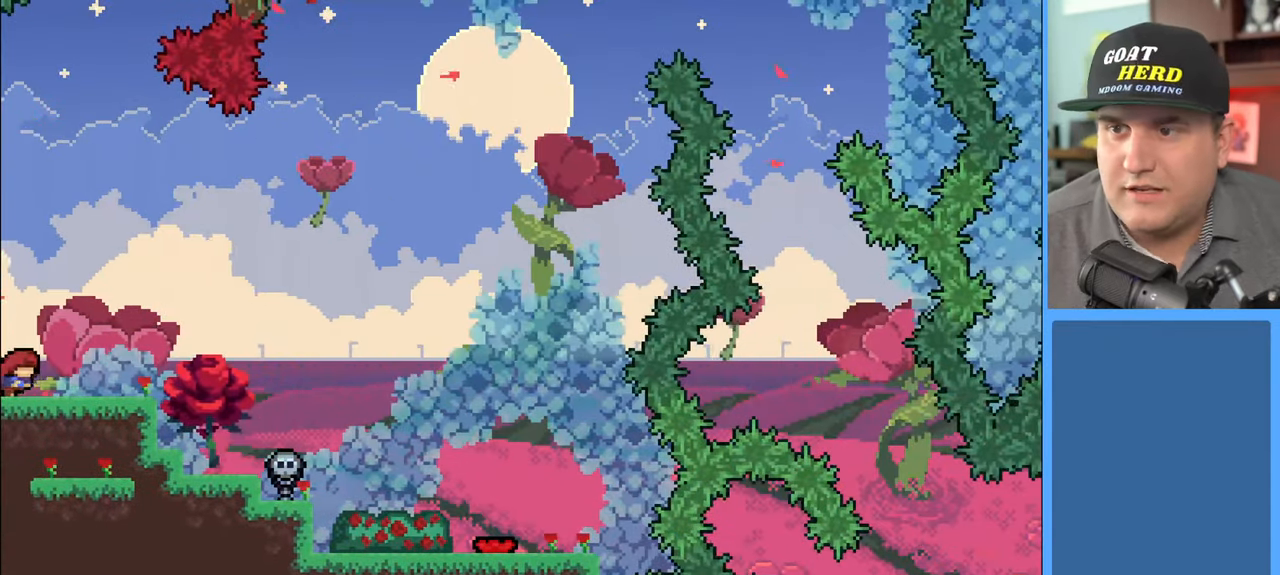
{"buttons": ["R2"], "left_stick": "center", "right_stick": "center", "events": [[317, "R2", "down"]]}
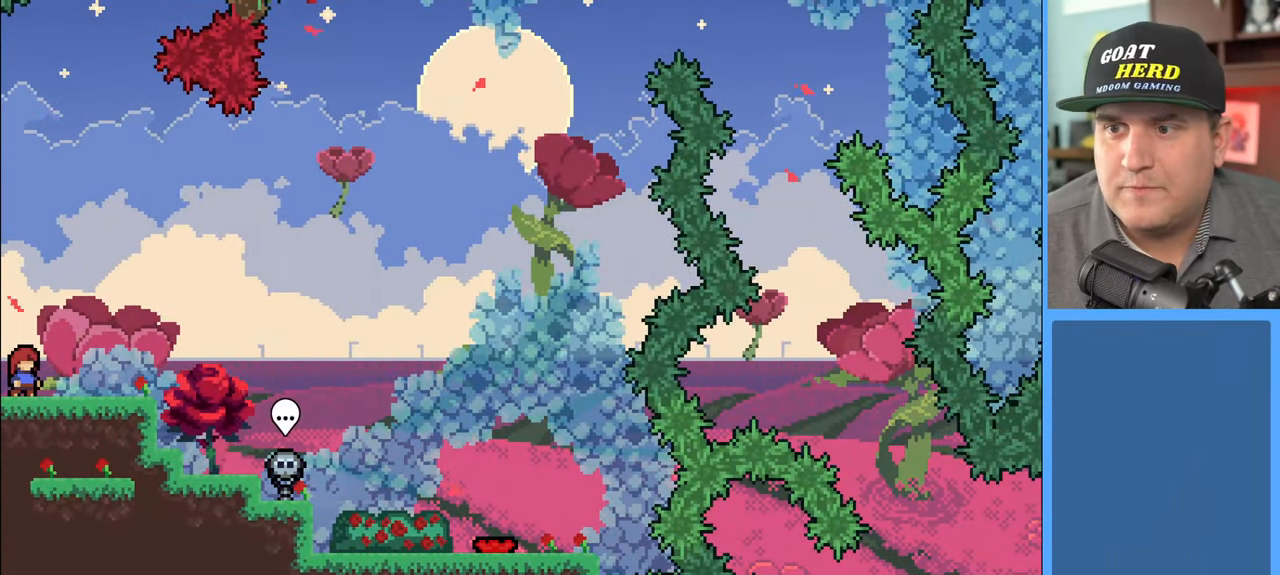
{"buttons": ["R2"], "left_stick": "right", "right_stick": "center", "events": [[217, "left_stick", "right"]]}
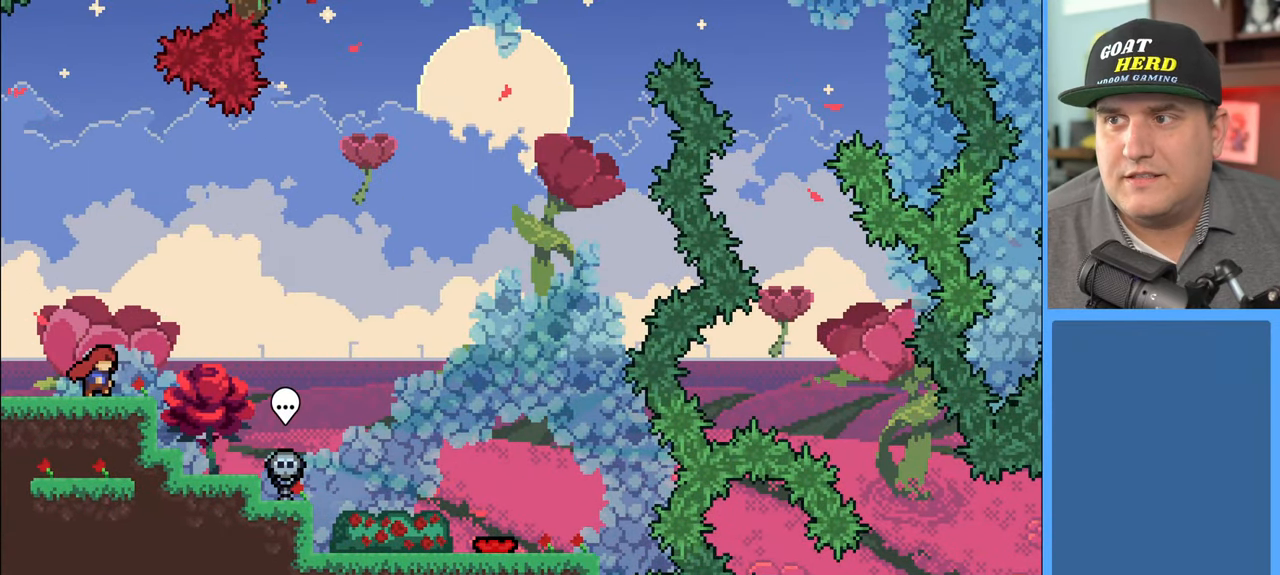
{"buttons": ["R2"], "left_stick": "right", "right_stick": "center", "events": [[200, "left_stick", "center"], [433, "left_stick", "right"]]}
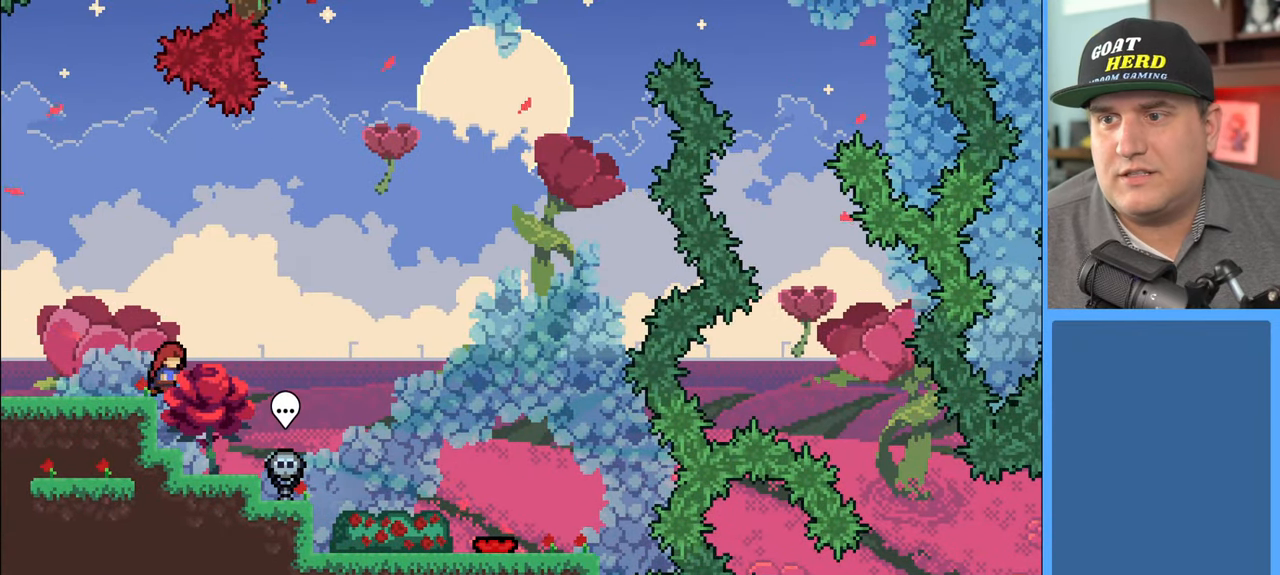
{"buttons": ["R2"], "left_stick": "center", "right_stick": "center", "events": [[150, "left_stick", "center"]]}
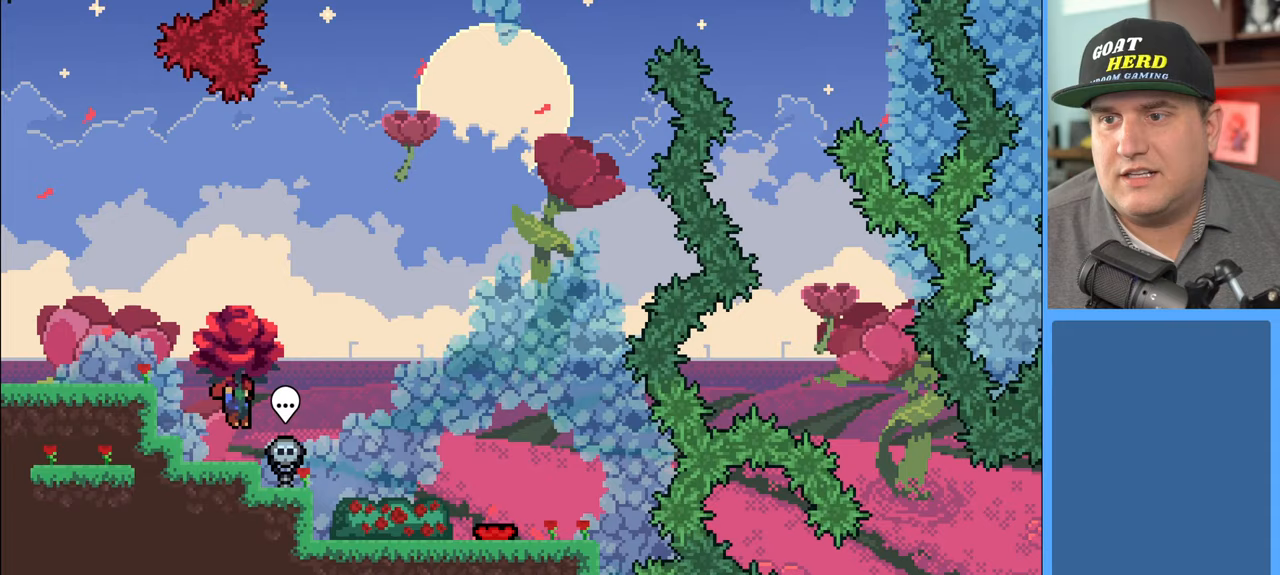
{"buttons": ["A", "R2"], "left_stick": "right", "right_stick": "center", "events": [[400, "A", "down"], [450, "left_stick", "right"]]}
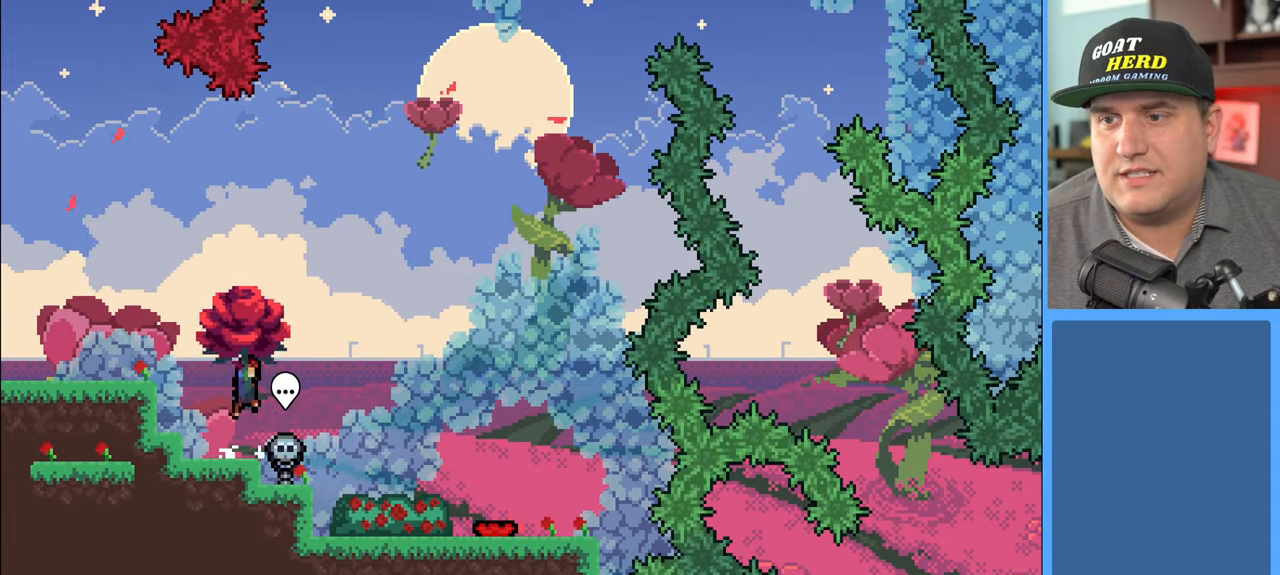
{"buttons": ["R2"], "left_stick": "right", "right_stick": "center", "events": [[83, "A", "up"]]}
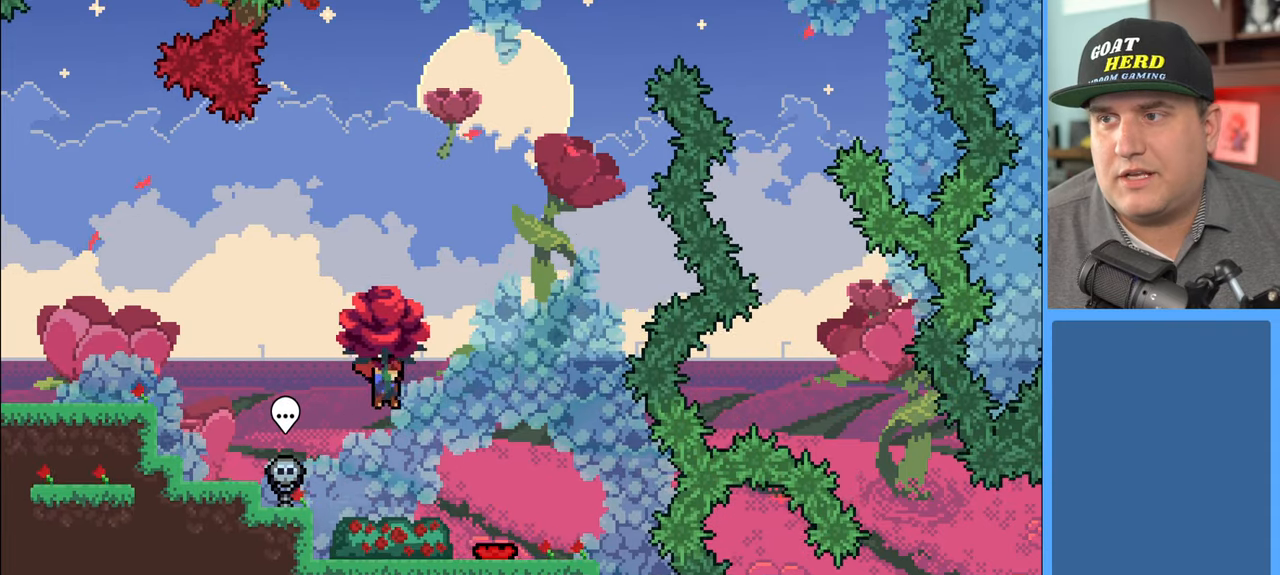
{"buttons": ["R2"], "left_stick": "left", "right_stick": "center", "events": [[167, "left_stick", "center"], [467, "left_stick", "left"]]}
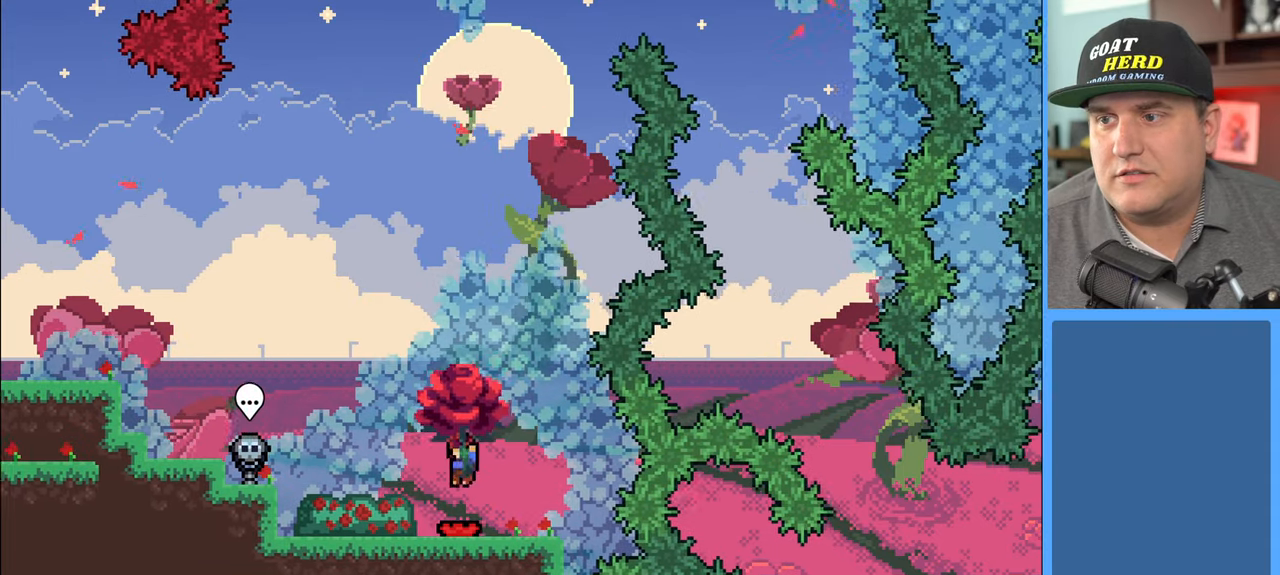
{"buttons": ["R2"], "left_stick": "center", "right_stick": "center", "events": [[167, "left_stick", "center"]]}
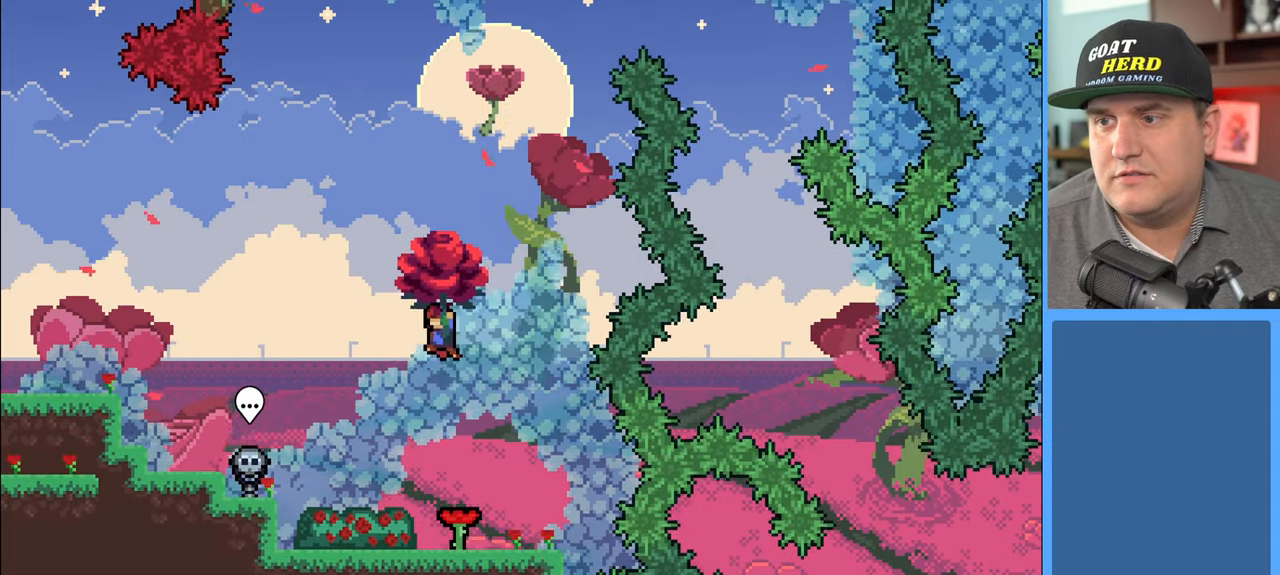
{"buttons": ["R2"], "left_stick": "center", "right_stick": "center", "events": [[17, "left_stick", "right"], [67, "left_stick", "up-right"], [350, "left_stick", "center"]]}
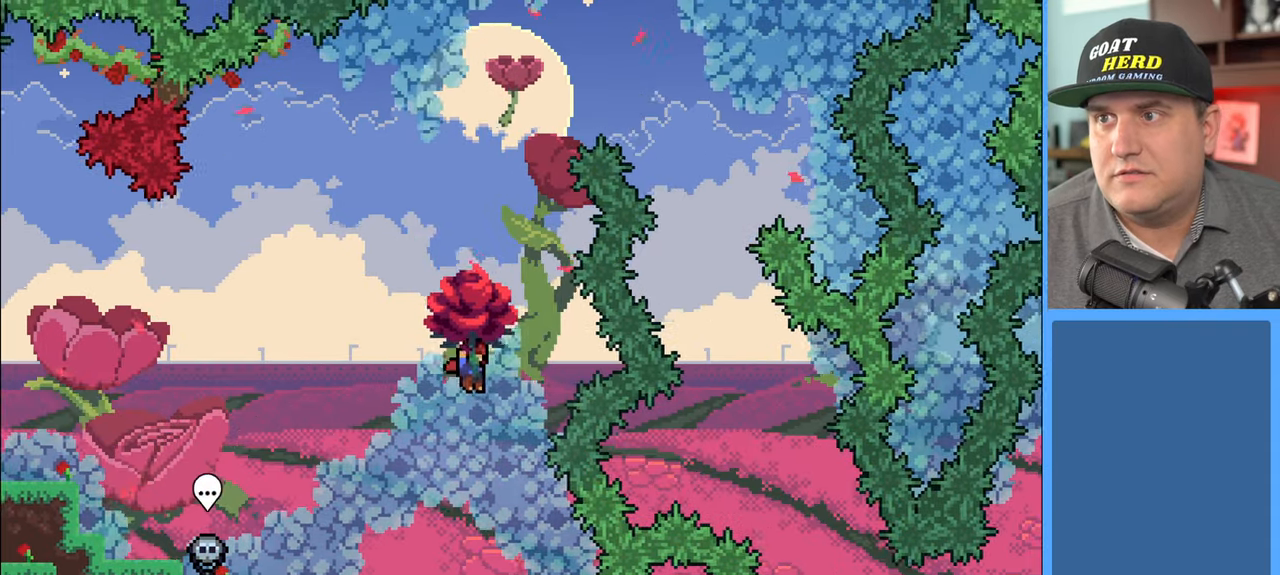
{"buttons": ["R2"], "left_stick": "center", "right_stick": "center", "events": [[67, "left_stick", "left"], [367, "left_stick", "center"]]}
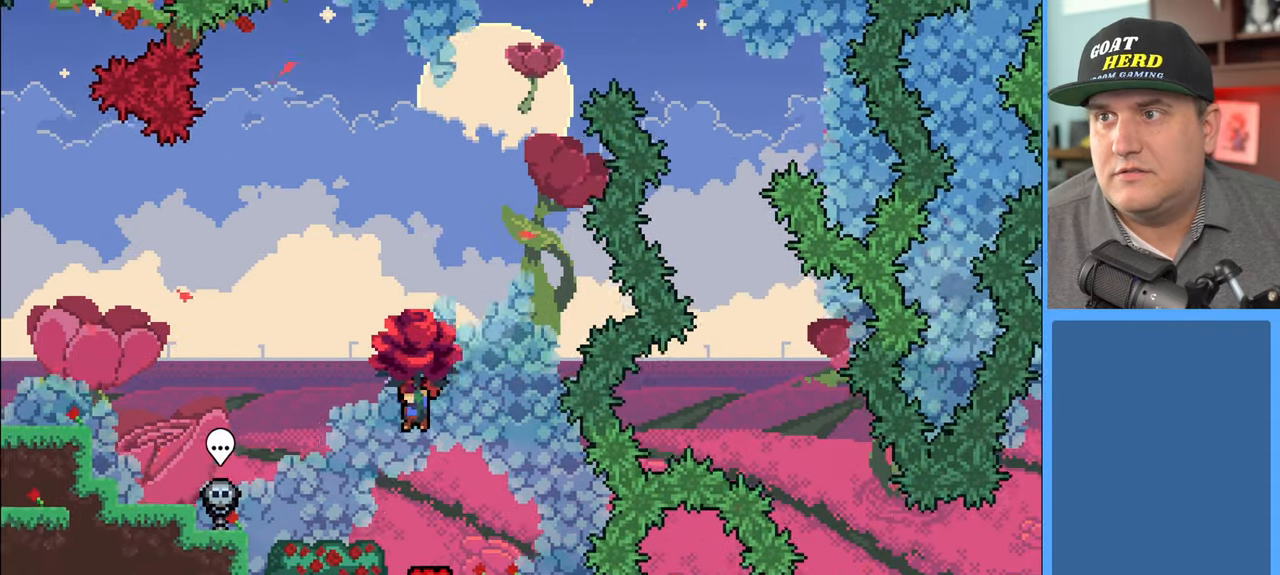
{"buttons": ["R2"], "left_stick": "center", "right_stick": "center", "events": [[200, "left_stick", "right"], [317, "left_stick", "center"]]}
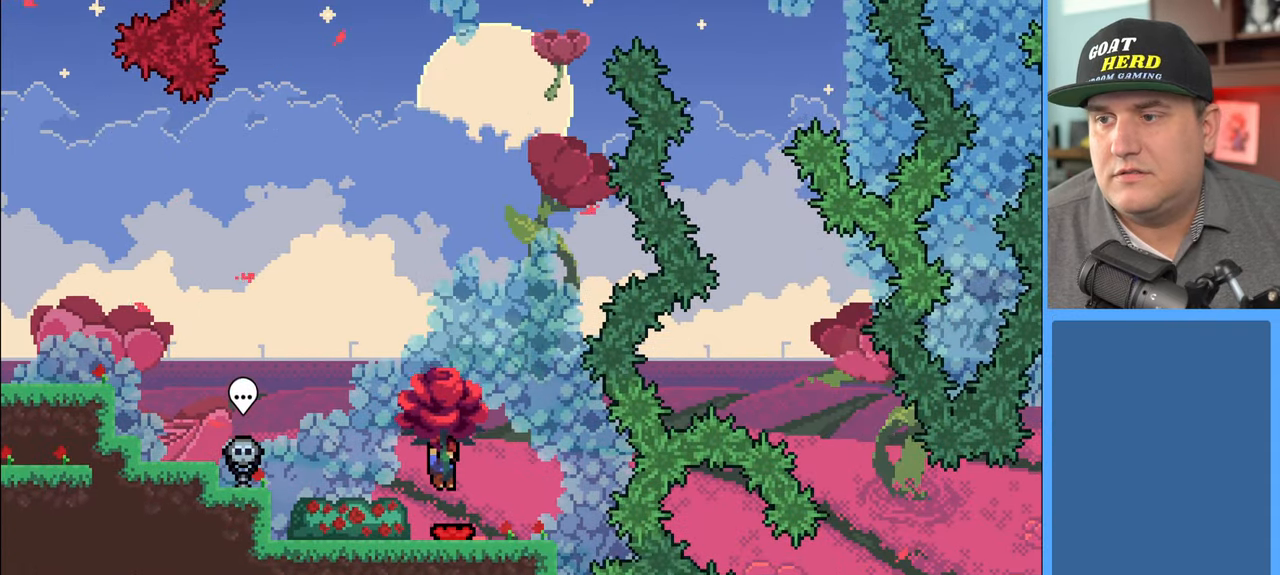
{"buttons": ["R2"], "left_stick": "right", "right_stick": "center", "events": [[400, "left_stick", "right"]]}
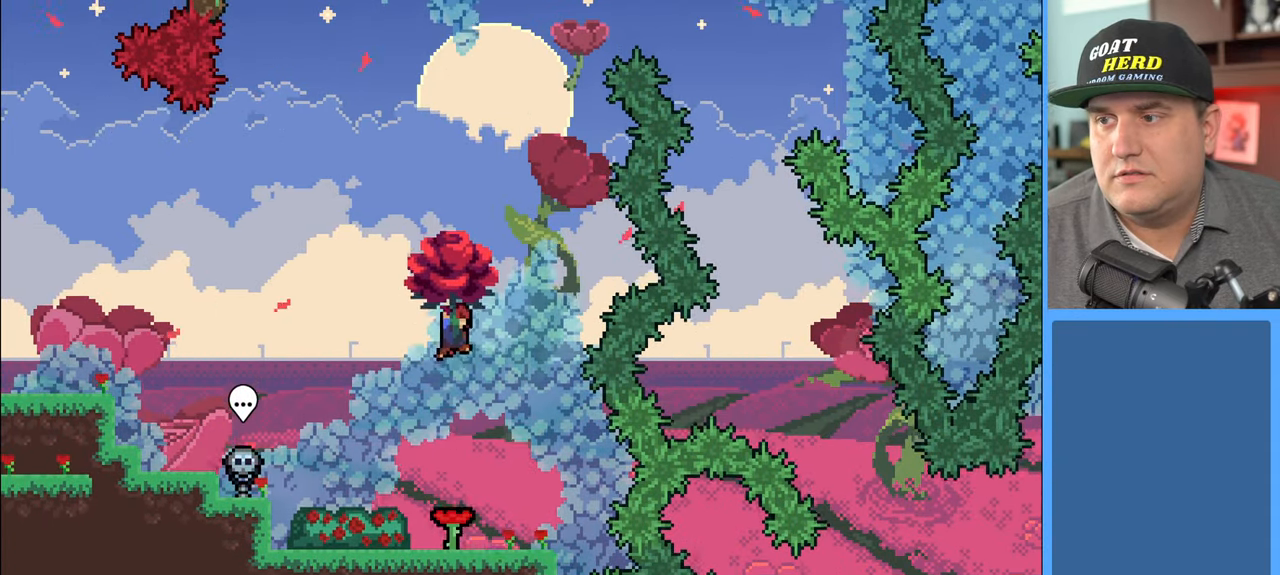
{"buttons": ["X", "R2"], "left_stick": "center", "right_stick": "center", "events": [[100, "left_stick", "center"], [233, "X", "down"]]}
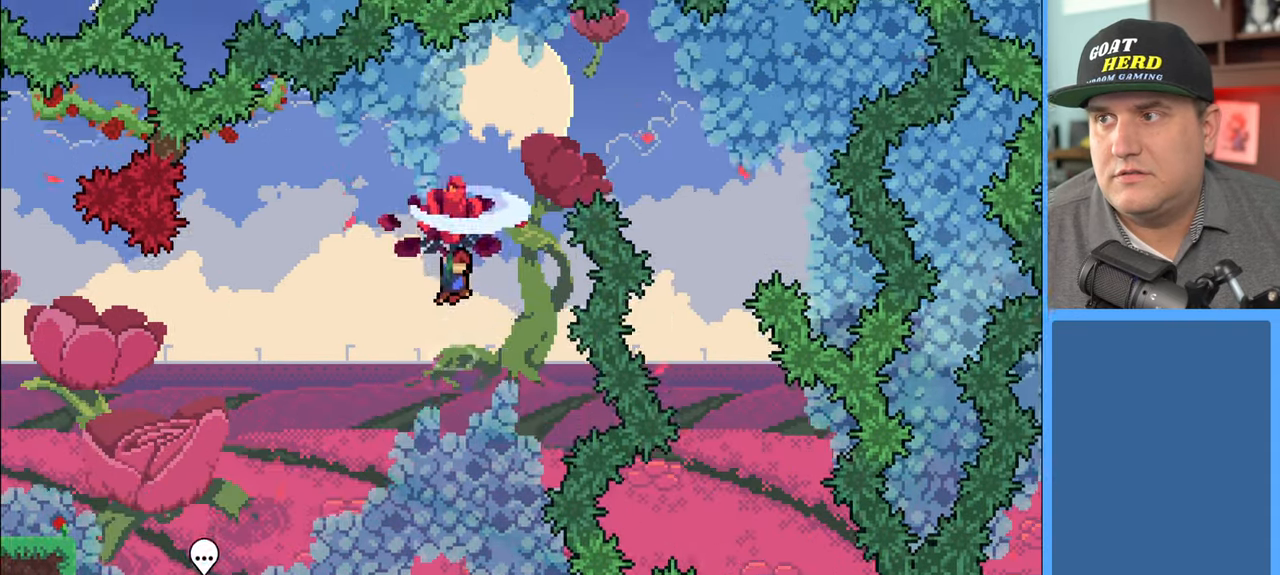
{"buttons": ["R2"], "left_stick": "right", "right_stick": "center", "events": [[33, "left_stick", "right"], [333, "X", "up"]]}
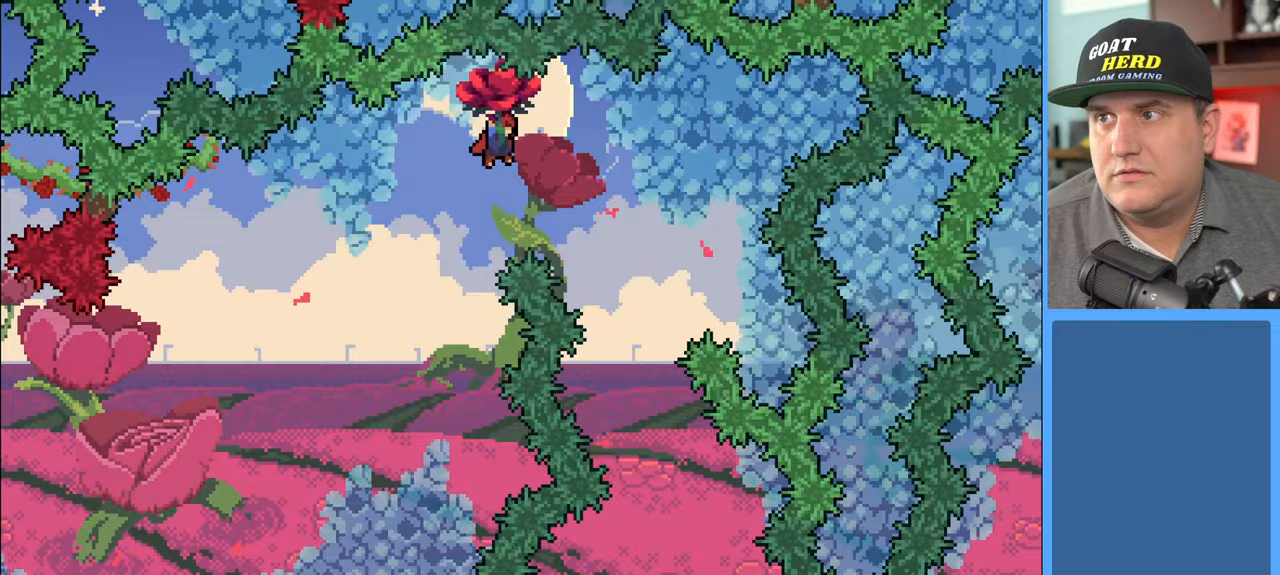
{"buttons": ["R2"], "left_stick": "center", "right_stick": "center", "events": [[317, "left_stick", "center"]]}
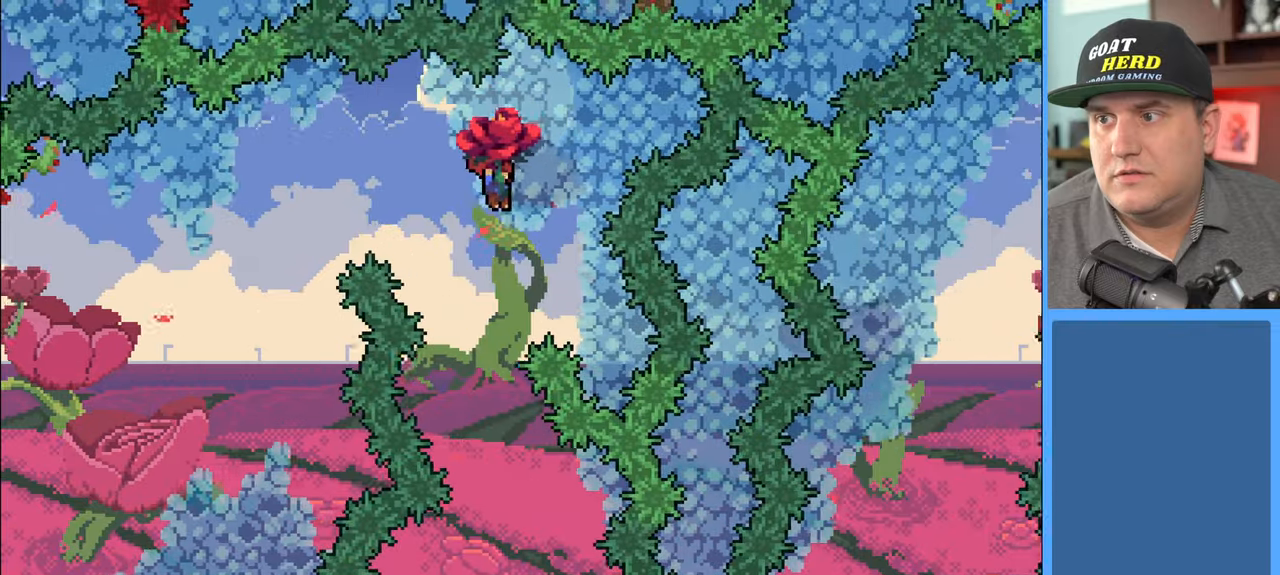
{"buttons": ["R2"], "left_stick": "left", "right_stick": "center", "events": [[417, "left_stick", "left"]]}
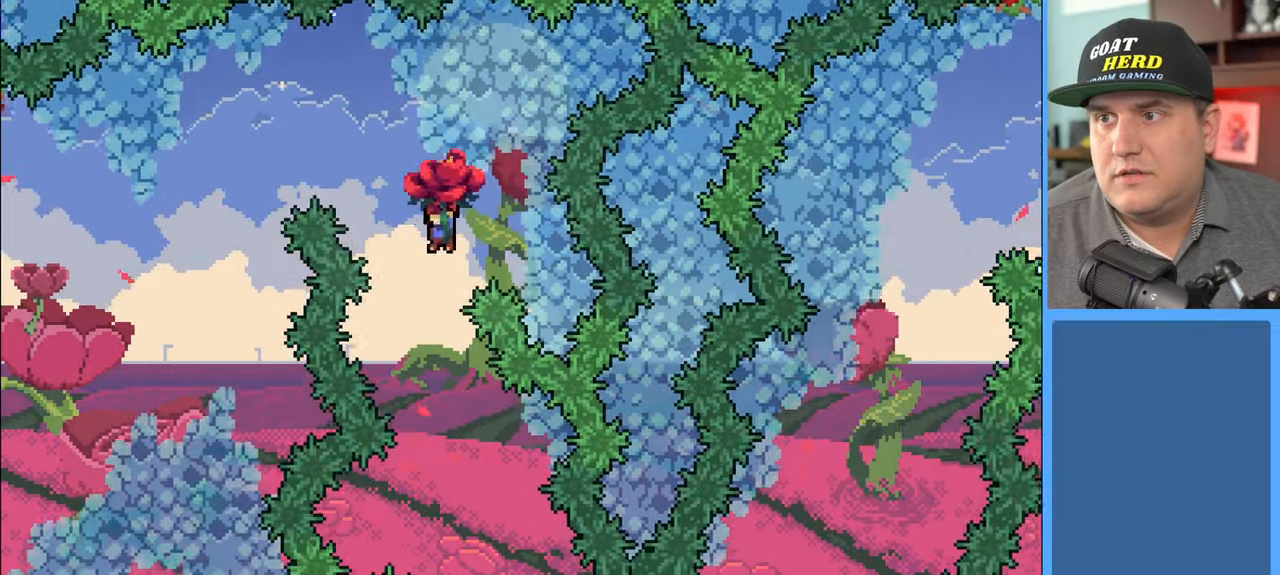
{"buttons": ["R2"], "left_stick": "center", "right_stick": "center", "events": [[33, "left_stick", "center"]]}
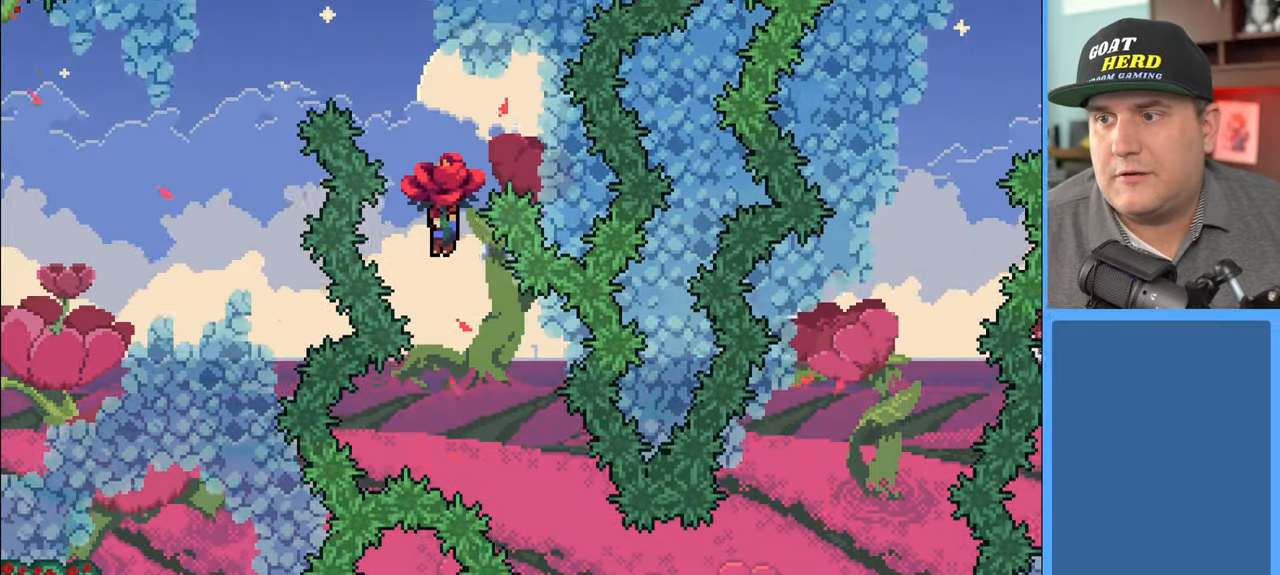
{"buttons": ["R2"], "left_stick": "down-right", "right_stick": "center", "events": [[500, "left_stick", "down-right"]]}
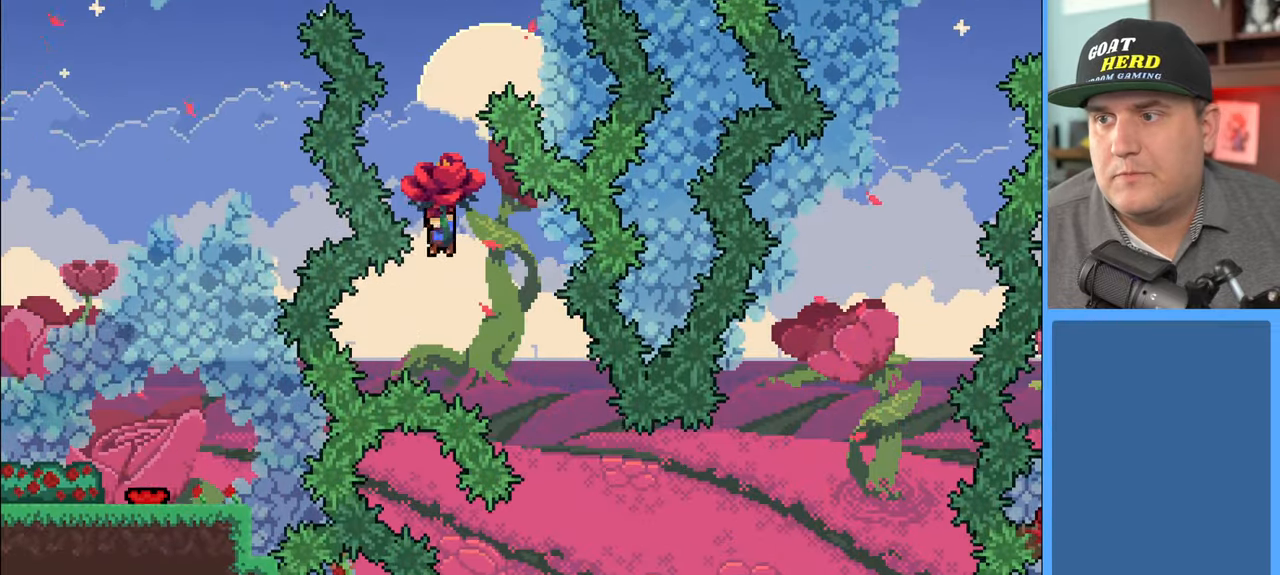
{"buttons": ["R2"], "left_stick": "center", "right_stick": "center", "events": [[283, "left_stick", "center"]]}
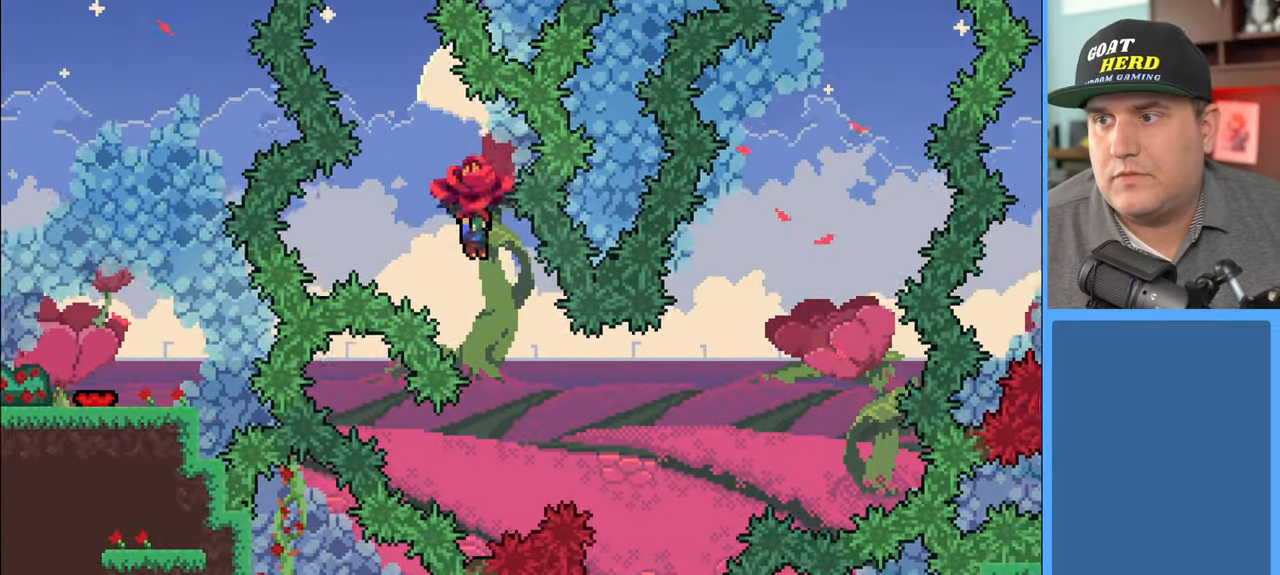
{"buttons": ["R2"], "left_stick": "right", "right_stick": "center", "events": [[317, "left_stick", "right"]]}
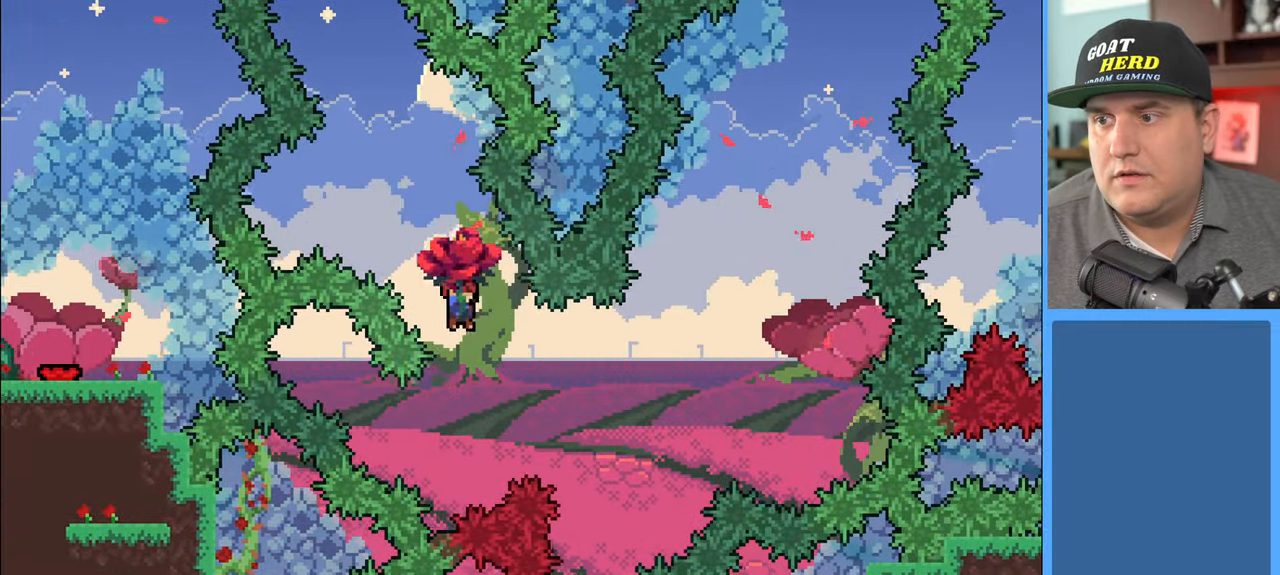
{"buttons": ["R2"], "left_stick": "up-right", "right_stick": "center", "events": [[350, "left_stick", "up-right"]]}
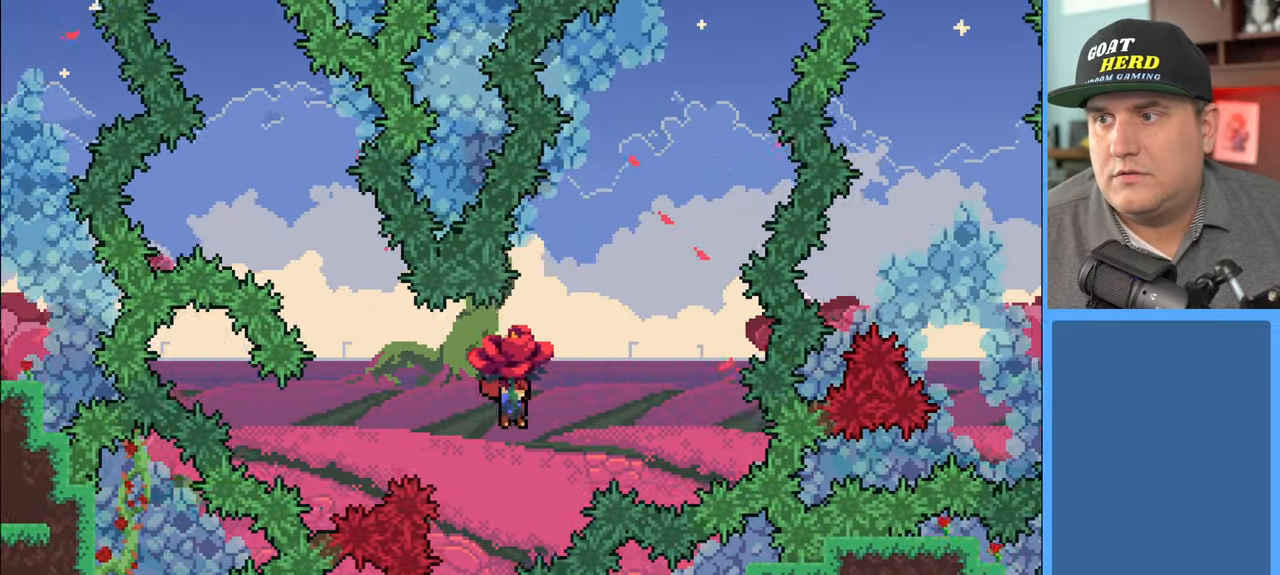
{"buttons": ["X", "R2"], "left_stick": "up", "right_stick": "center", "events": [[67, "X", "down"], [483, "left_stick", "up"]]}
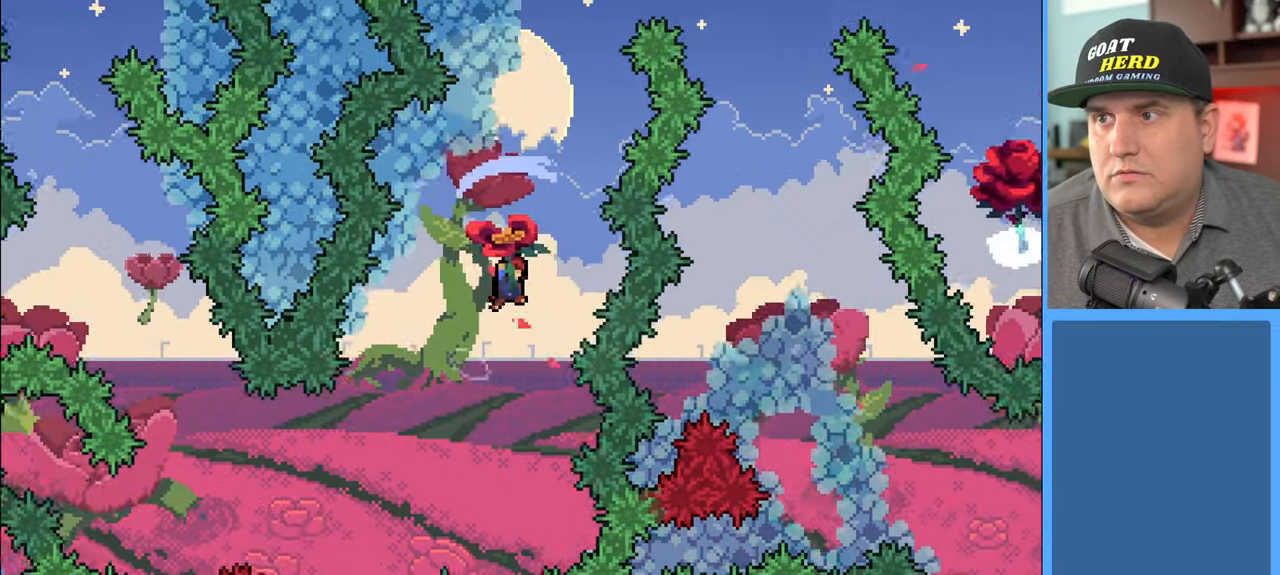
{"buttons": ["X", "R2"], "left_stick": "up", "right_stick": "center", "events": []}
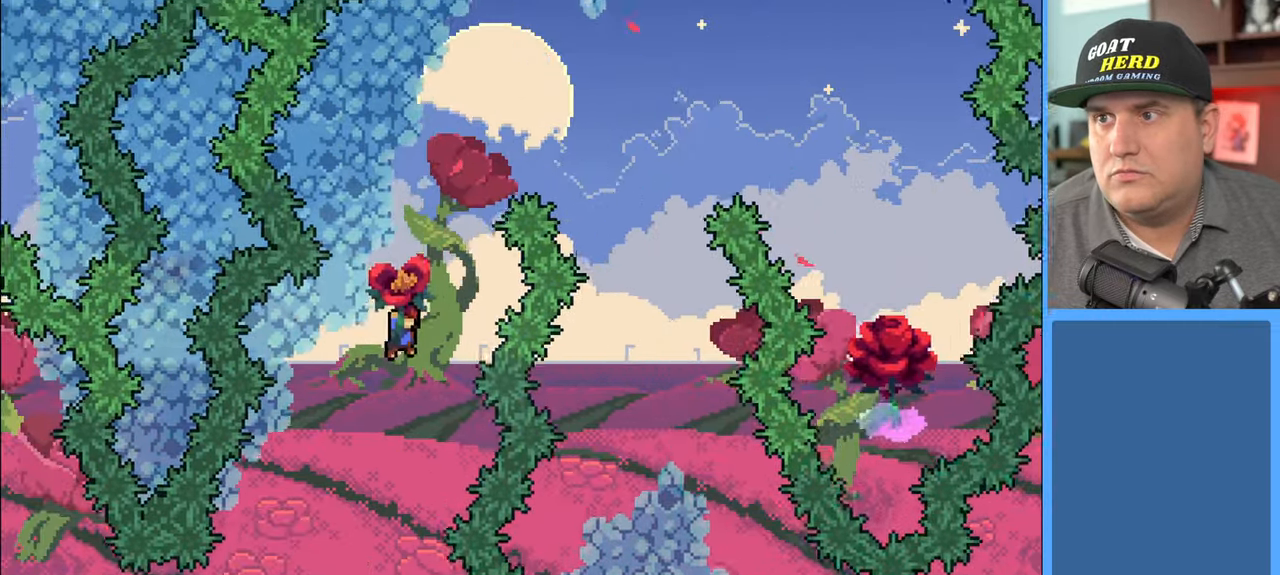
{"buttons": ["X", "R2"], "left_stick": "up-right", "right_stick": "center", "events": [[50, "X", "up"], [200, "X", "down"], [217, "left_stick", "up-right"]]}